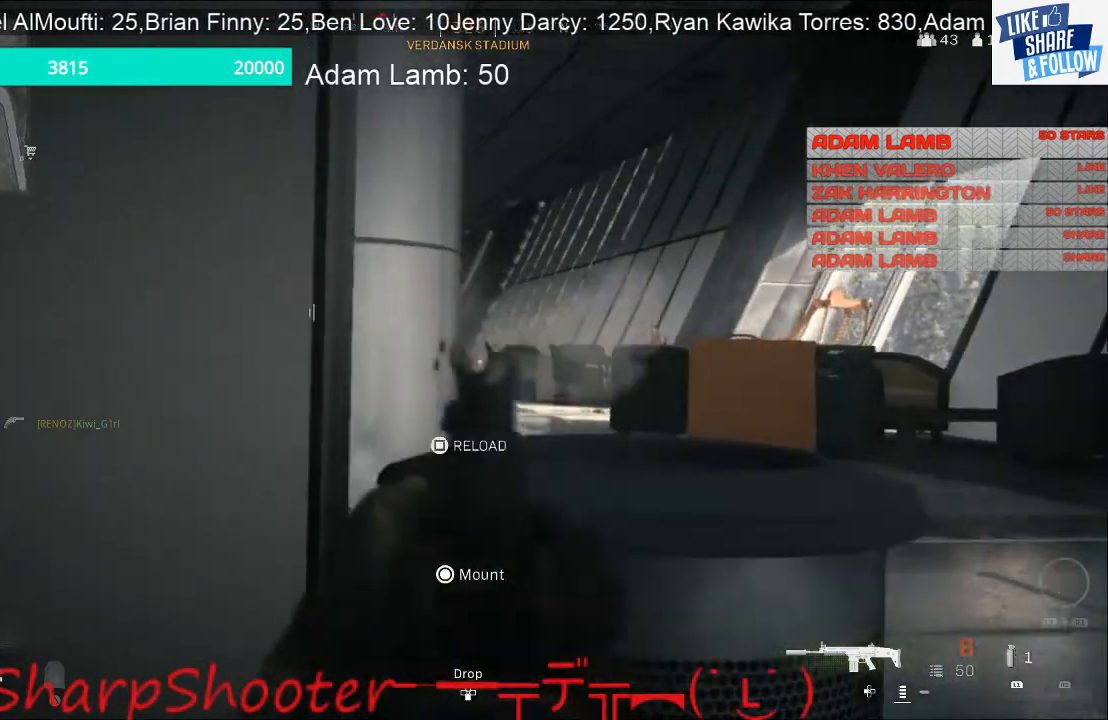
Gameplay with a controller (PlayStation layout); each line is a JSON object with the inputs held at the frame after it. "events" lists button and stick changes between this image and that frame as [ms after this image, input, new state], when the widget could be followed in between. Not read: L3 R1.
{"buttons": ["L2", "R2"], "left_stick": "left", "right_stick": "right", "events": [[33, "right_stick", "center"], [200, "right_stick", "down-right"], [267, "left_stick", "center"], [333, "left_stick", "left"], [333, "right_stick", "right"]]}
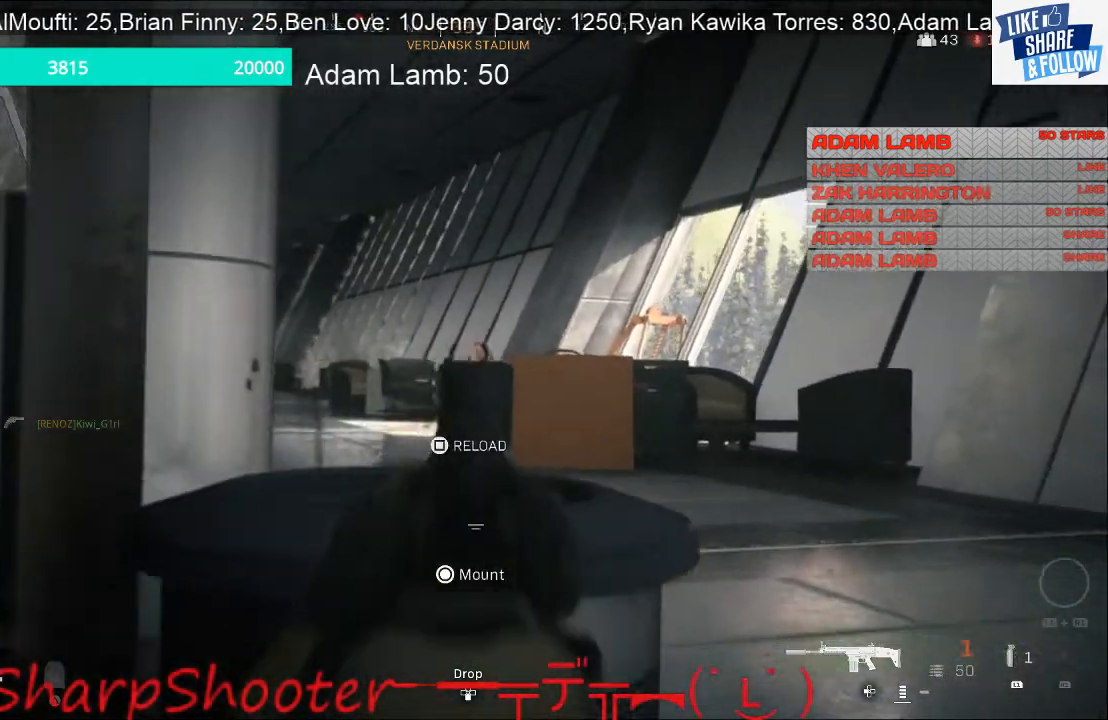
{"buttons": ["L2", "R2"], "left_stick": "center", "right_stick": "center", "events": [[167, "right_stick", "center"], [333, "left_stick", "right"], [433, "left_stick", "center"]]}
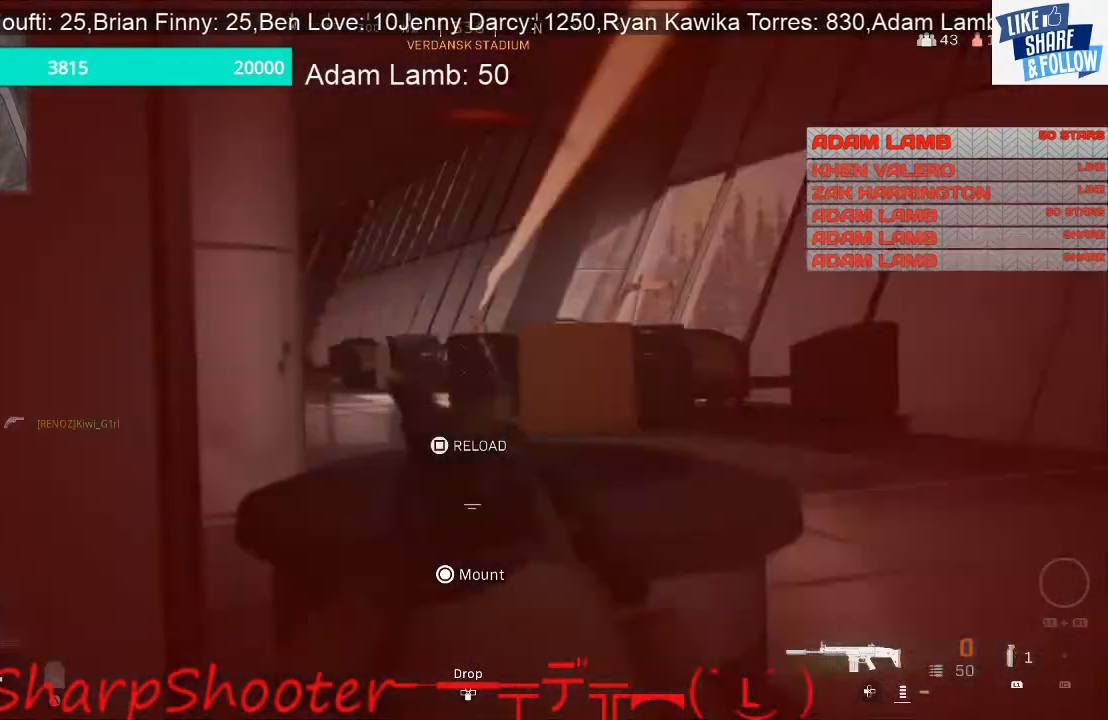
{"buttons": [], "left_stick": "left", "right_stick": "center", "events": [[100, "right_stick", "up"], [200, "left_stick", "down-left"], [200, "right_stick", "center"], [233, "R2", "up"], [300, "L2", "up"], [300, "right_stick", "left"], [433, "left_stick", "left"], [433, "right_stick", "center"]]}
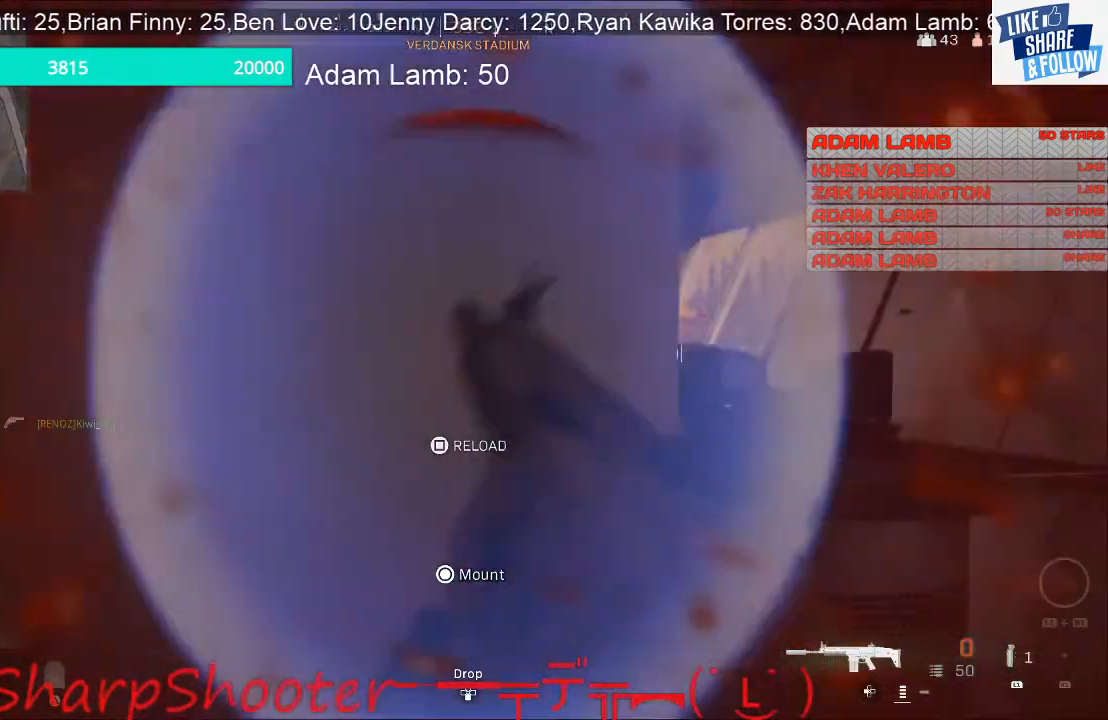
{"buttons": [], "left_stick": "center", "right_stick": "center", "events": [[133, "left_stick", "center"]]}
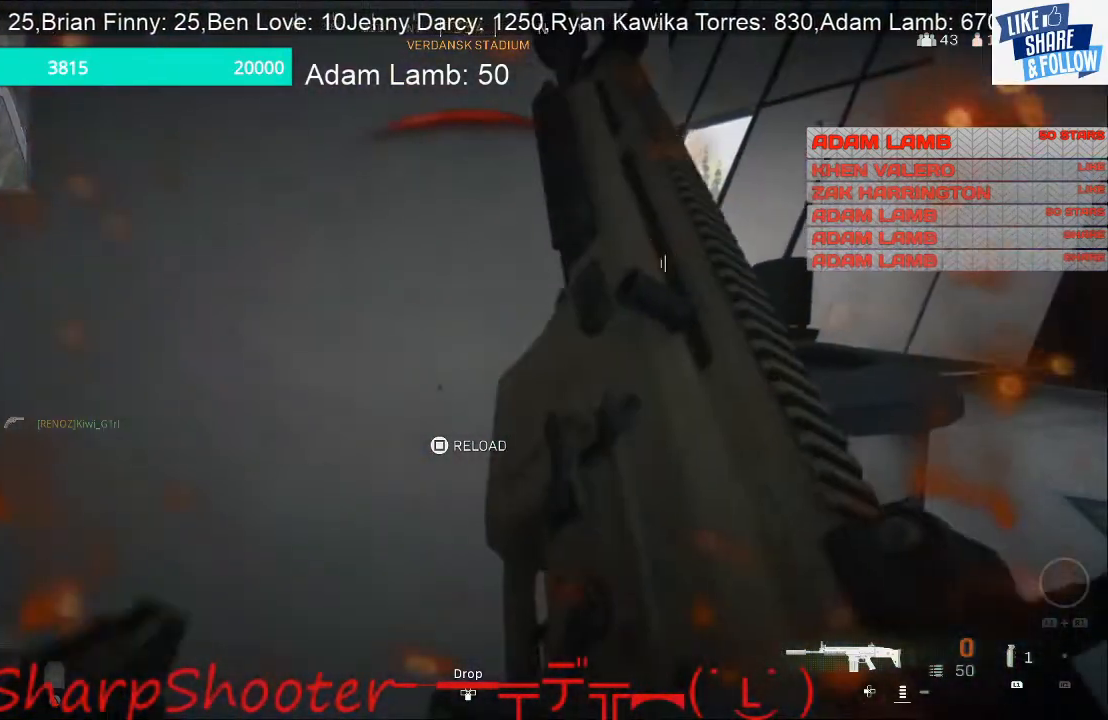
{"buttons": [], "left_stick": "center", "right_stick": "center", "events": []}
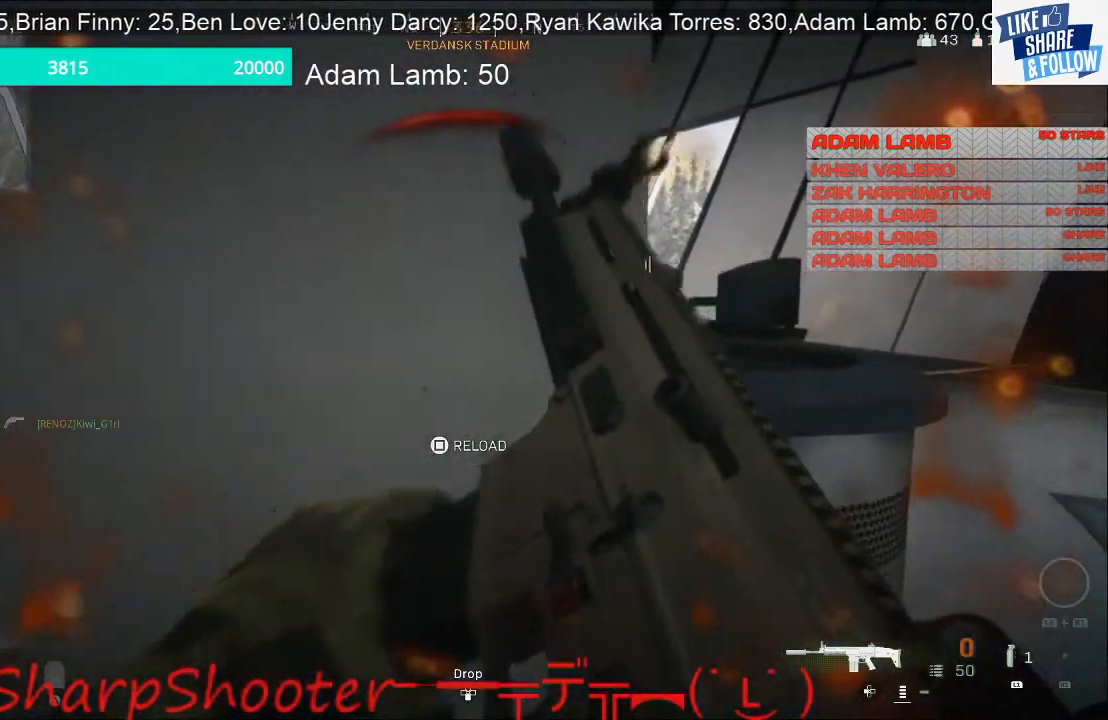
{"buttons": [], "left_stick": "center", "right_stick": "center", "events": []}
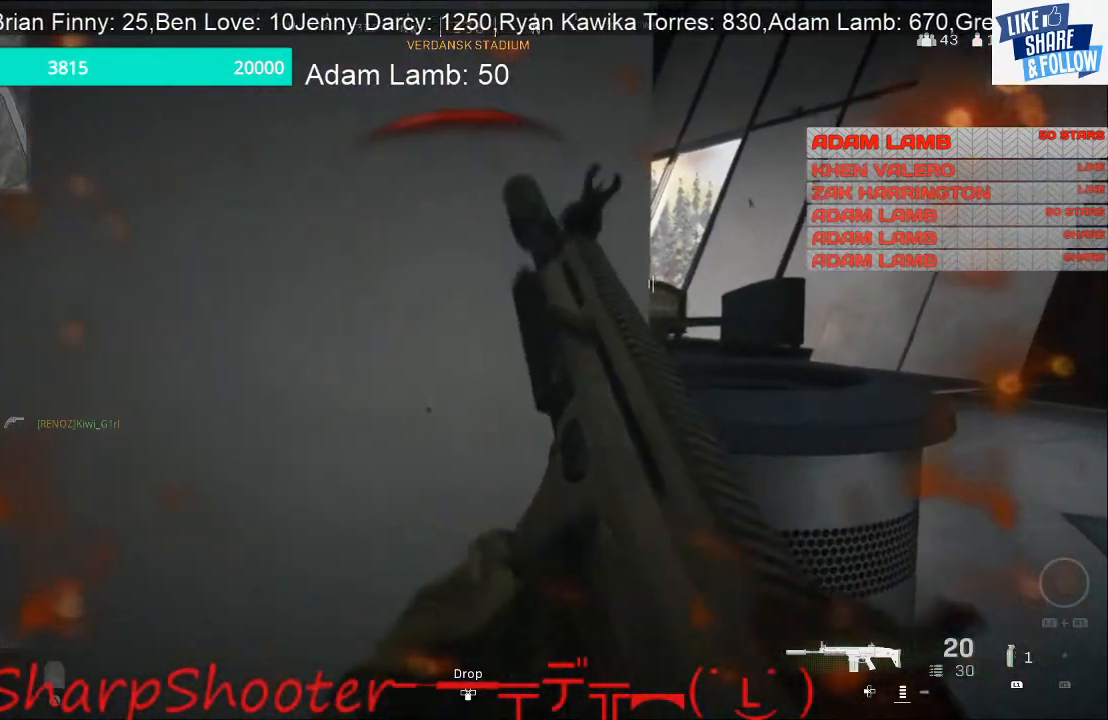
{"buttons": ["L1"], "left_stick": "right", "right_stick": "center", "events": [[400, "L1", "down"], [400, "left_stick", "right"]]}
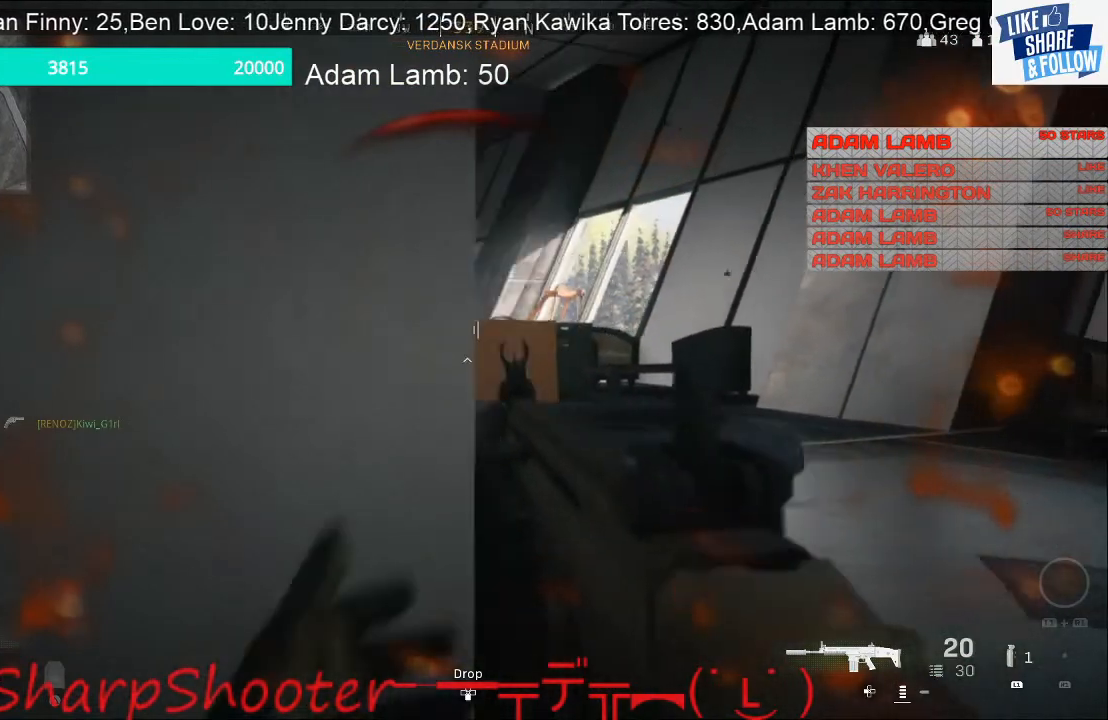
{"buttons": [], "left_stick": "center", "right_stick": "center", "events": [[33, "L1", "up"], [133, "L1", "down"], [133, "left_stick", "up-right"], [133, "right_stick", "up"], [233, "L1", "up"], [233, "left_stick", "center"], [300, "left_stick", "up-left"], [333, "L1", "down"], [400, "L1", "up"], [400, "right_stick", "center"], [433, "left_stick", "center"]]}
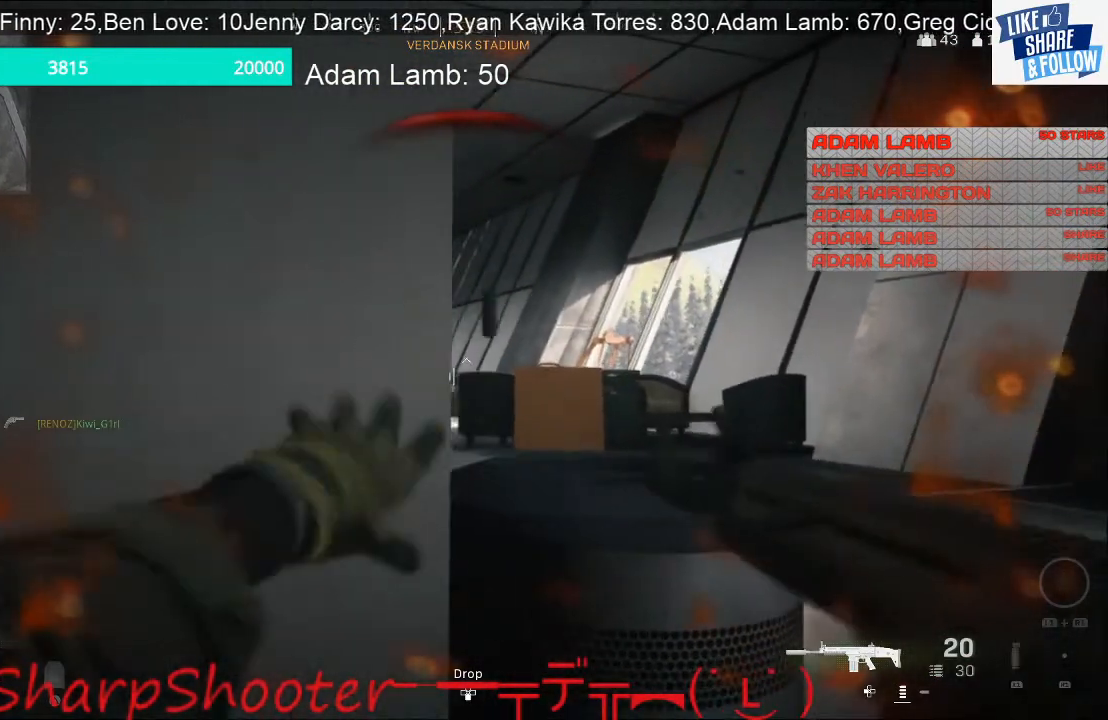
{"buttons": [], "left_stick": "left", "right_stick": "center", "events": [[133, "left_stick", "right"], [267, "left_stick", "left"]]}
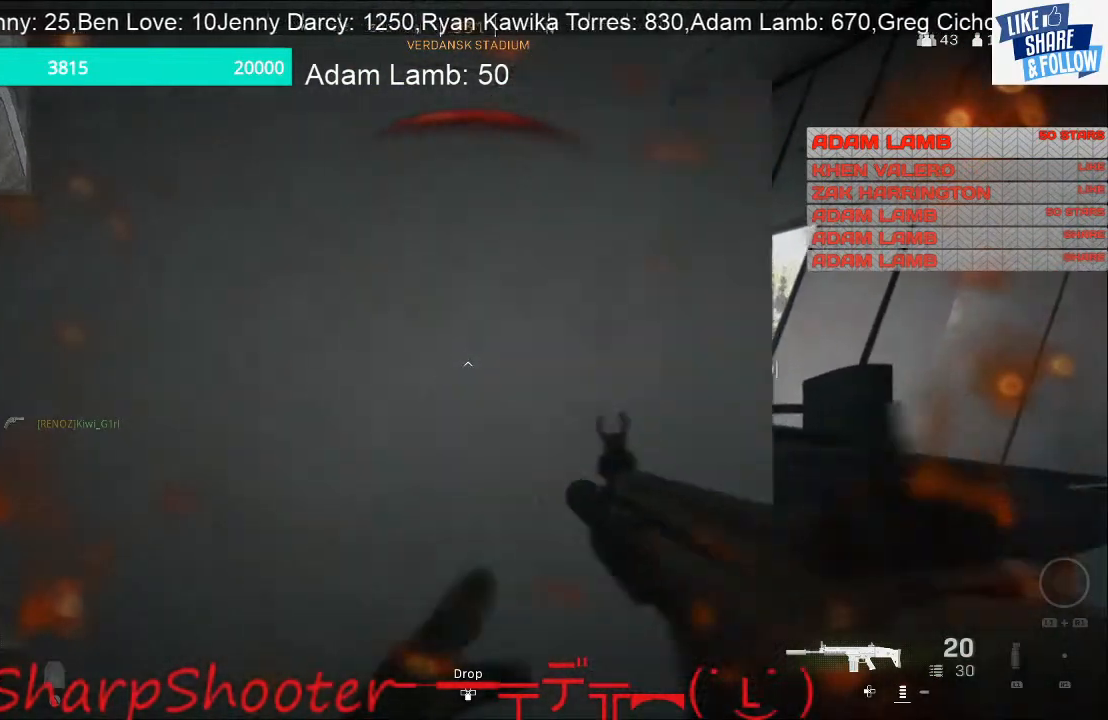
{"buttons": [], "left_stick": "center", "right_stick": "center", "events": [[67, "left_stick", "center"]]}
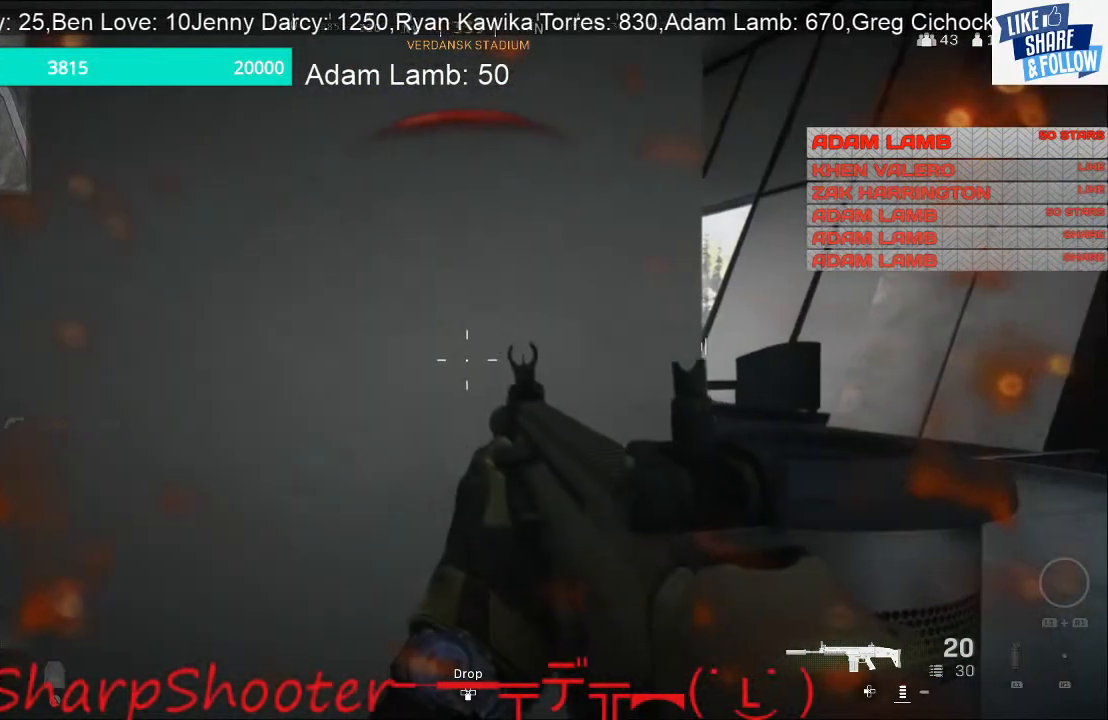
{"buttons": [], "left_stick": "center", "right_stick": "center", "events": []}
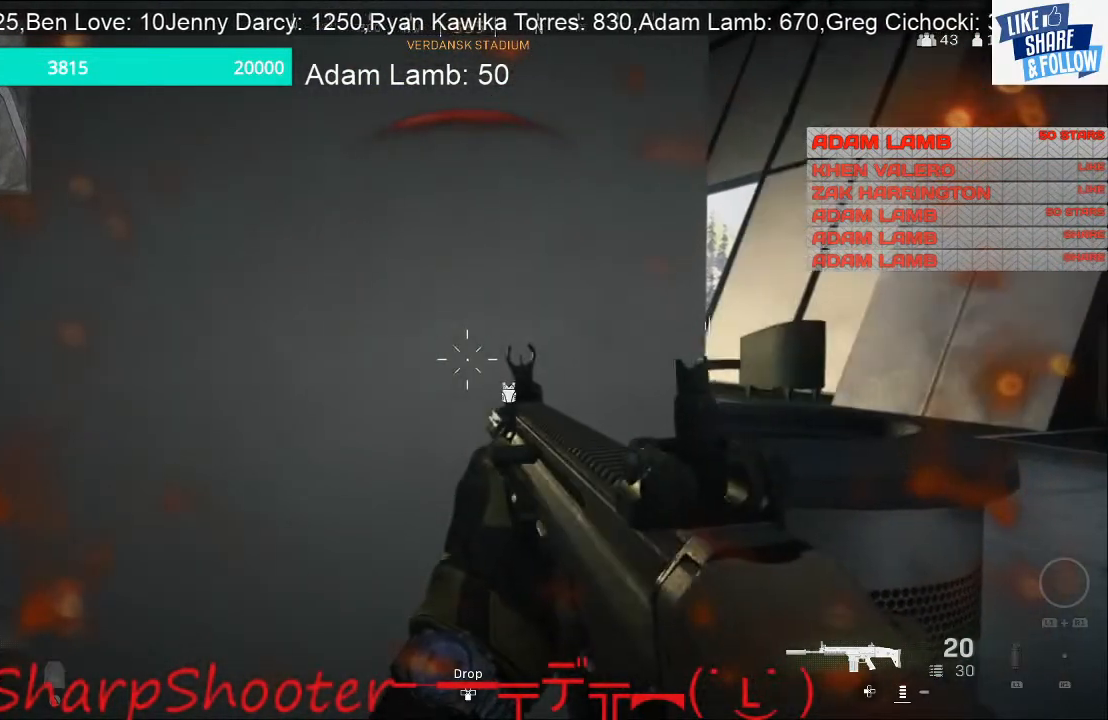
{"buttons": ["L2", "R2"], "left_stick": "down-right", "right_stick": "center", "events": [[67, "left_stick", "right"], [300, "L2", "down"], [400, "R2", "down"], [400, "left_stick", "down-right"]]}
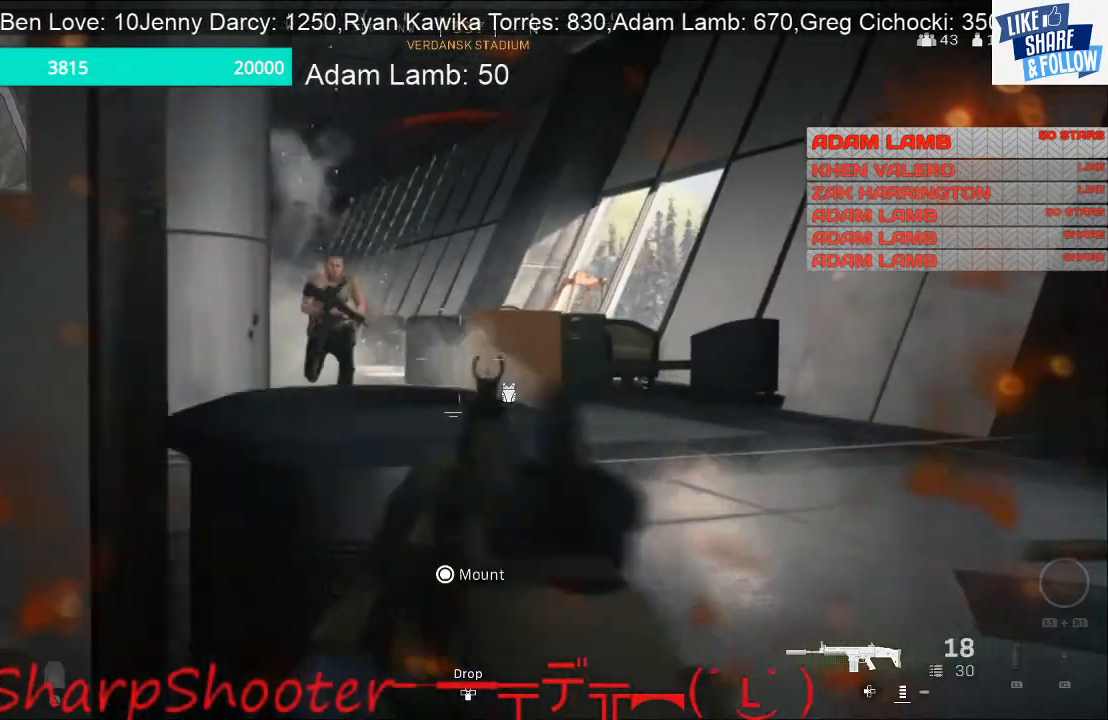
{"buttons": ["L2", "R2"], "left_stick": "down-left", "right_stick": "left", "events": [[67, "left_stick", "left"], [67, "right_stick", "left"], [300, "left_stick", "up-right"], [300, "right_stick", "center"], [367, "right_stick", "up-right"], [500, "left_stick", "down-left"], [500, "right_stick", "left"]]}
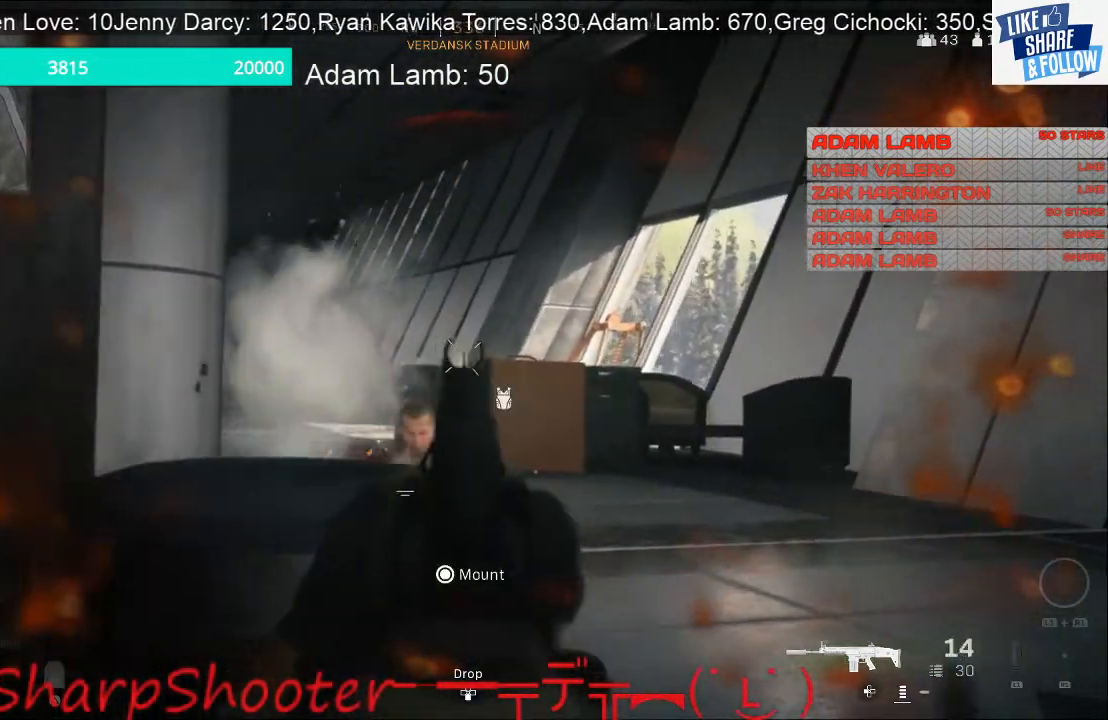
{"buttons": ["L2", "R2"], "left_stick": "down-right", "right_stick": "down-right", "events": [[133, "left_stick", "down-right"], [133, "right_stick", "down-right"]]}
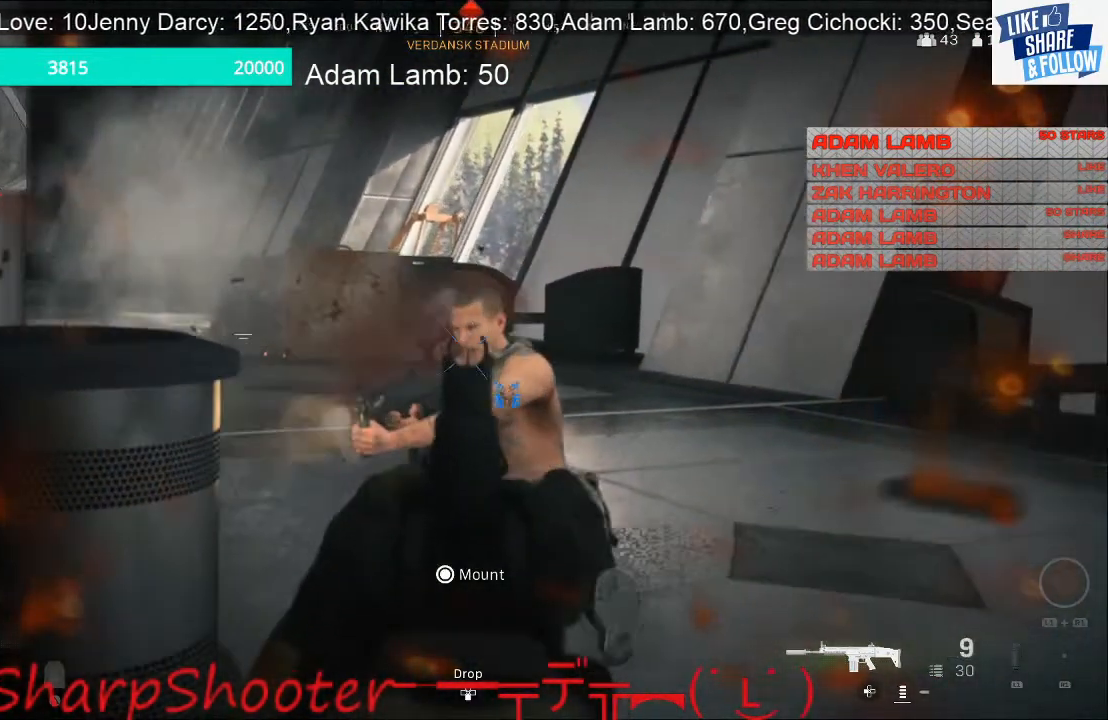
{"buttons": ["L2", "R2"], "left_stick": "down-left", "right_stick": "center", "events": [[133, "left_stick", "down"], [433, "left_stick", "down-left"], [467, "right_stick", "center"]]}
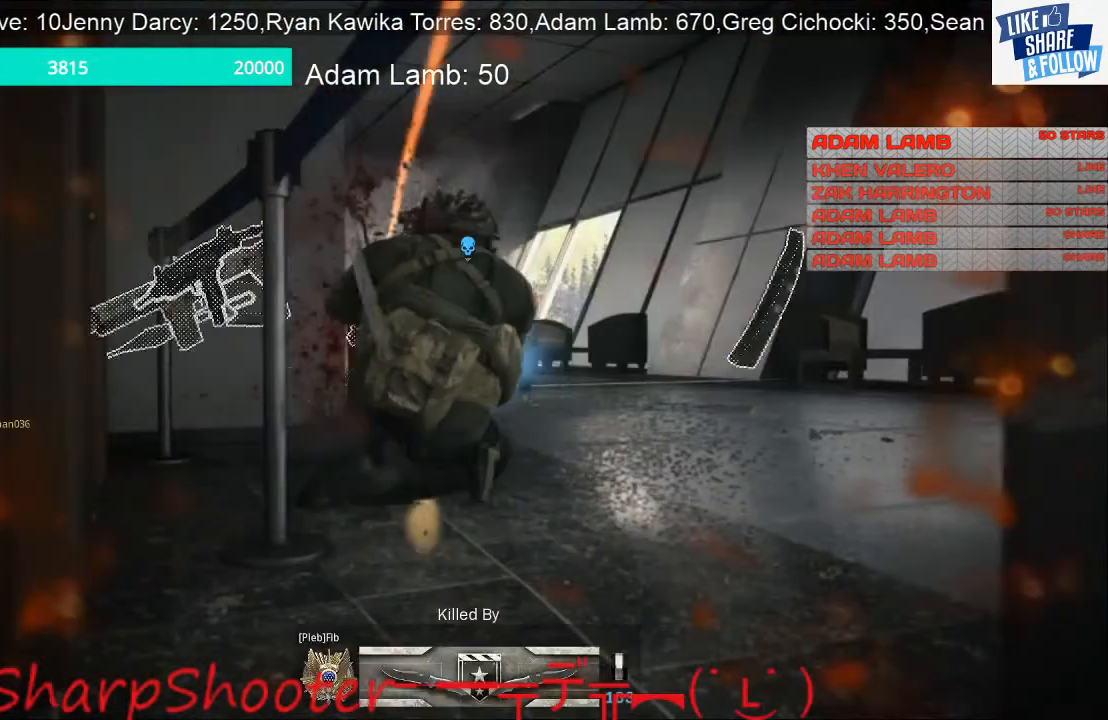
{"buttons": [], "left_stick": "center", "right_stick": "center", "events": [[67, "L2", "up"], [133, "R2", "up"], [133, "left_stick", "left"], [233, "left_stick", "center"]]}
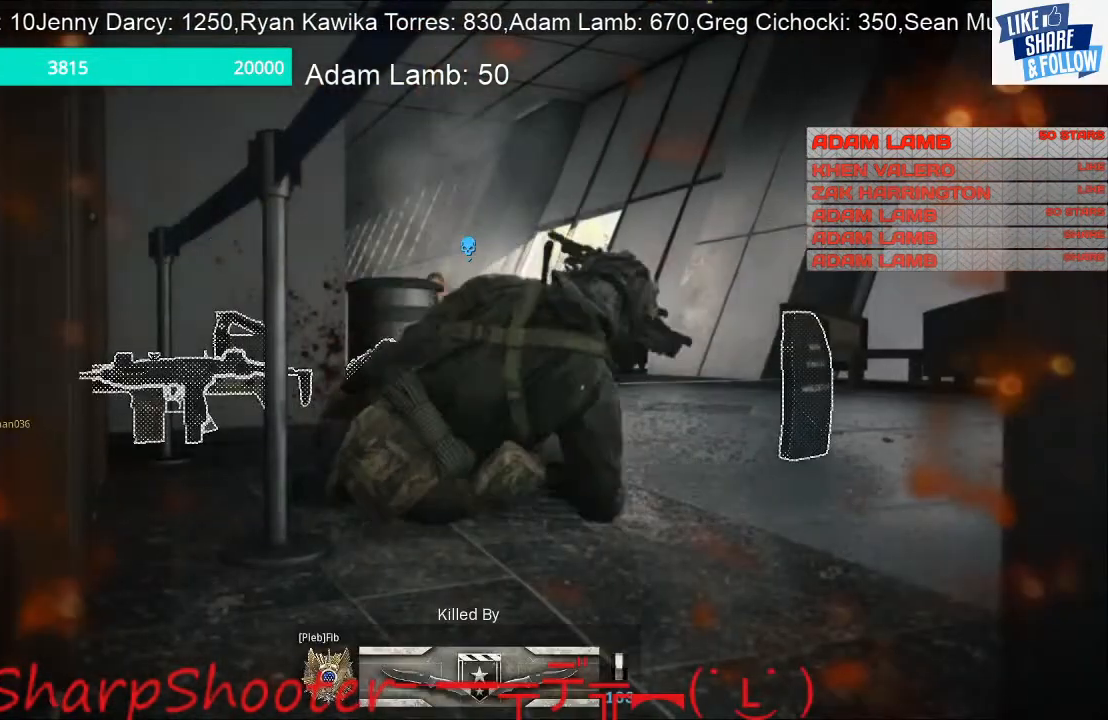
{"buttons": [], "left_stick": "center", "right_stick": "center", "events": []}
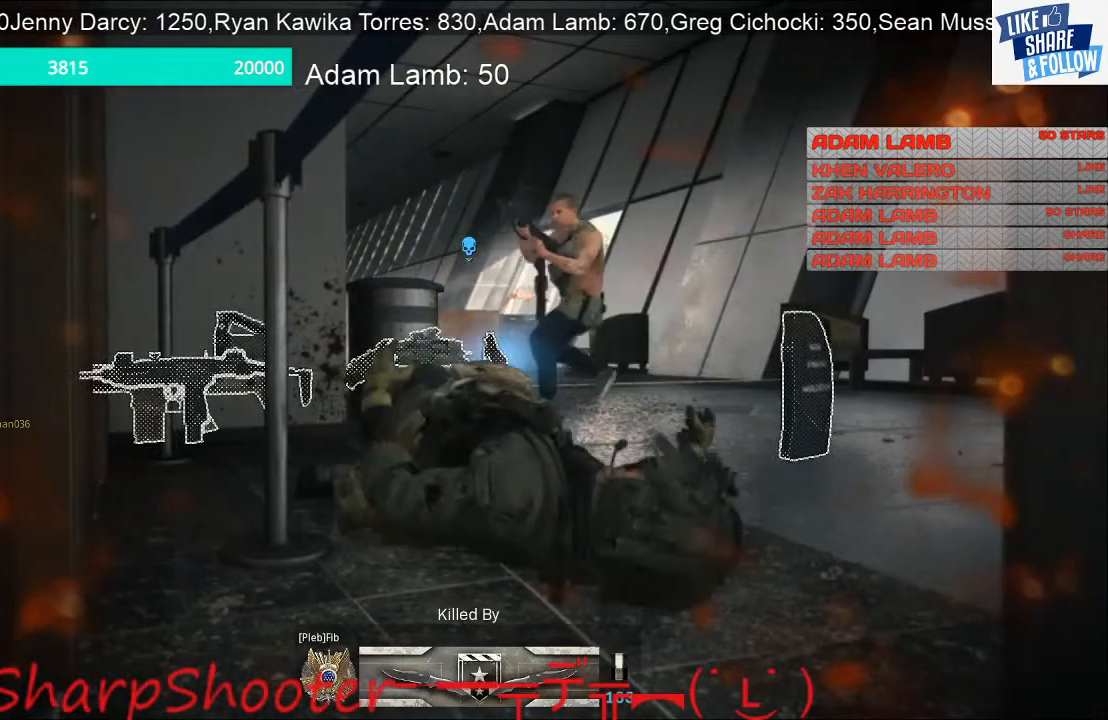
{"buttons": [], "left_stick": "center", "right_stick": "center", "events": []}
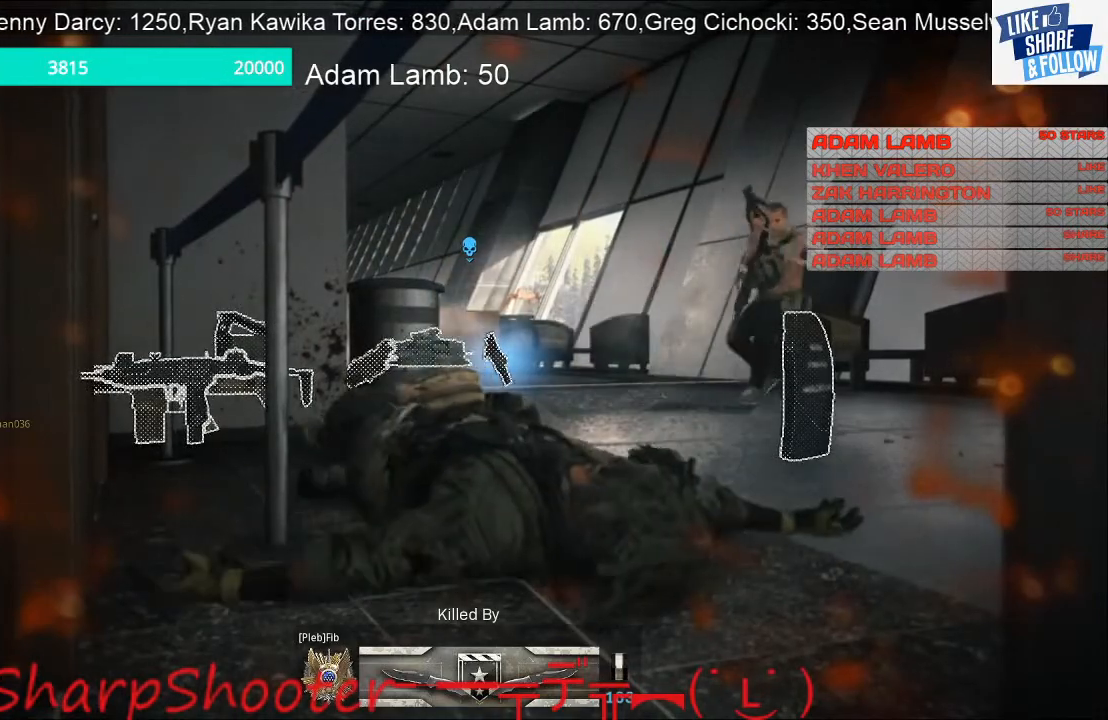
{"buttons": [], "left_stick": "center", "right_stick": "center", "events": []}
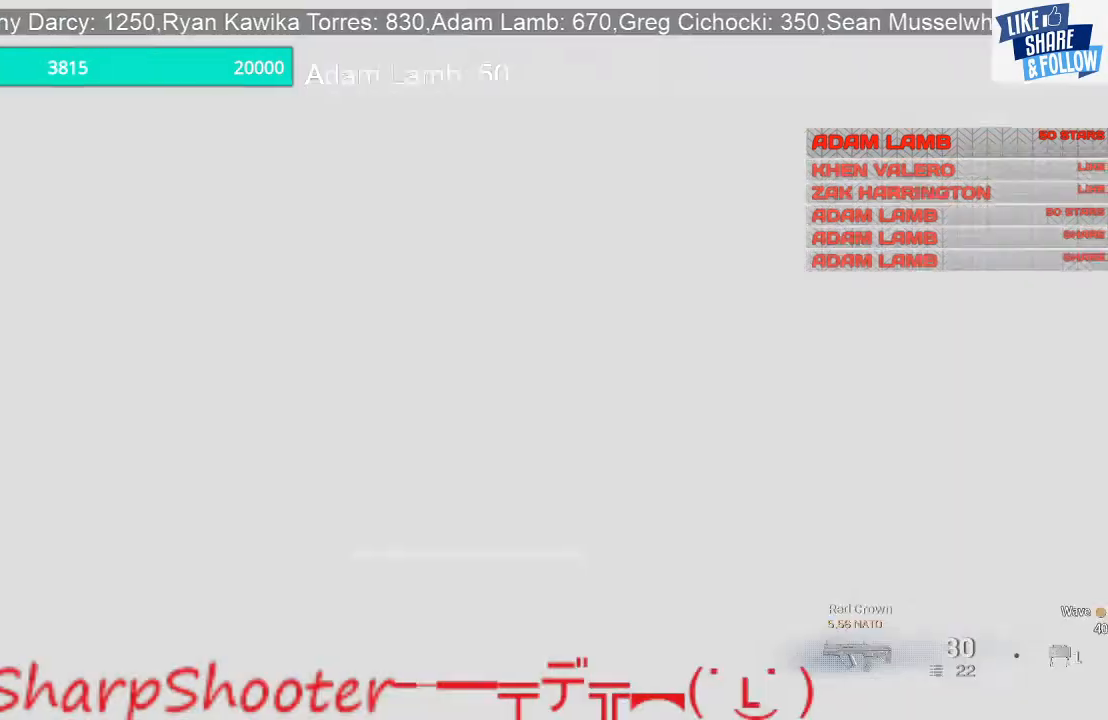
{"buttons": [], "left_stick": "center", "right_stick": "center", "events": []}
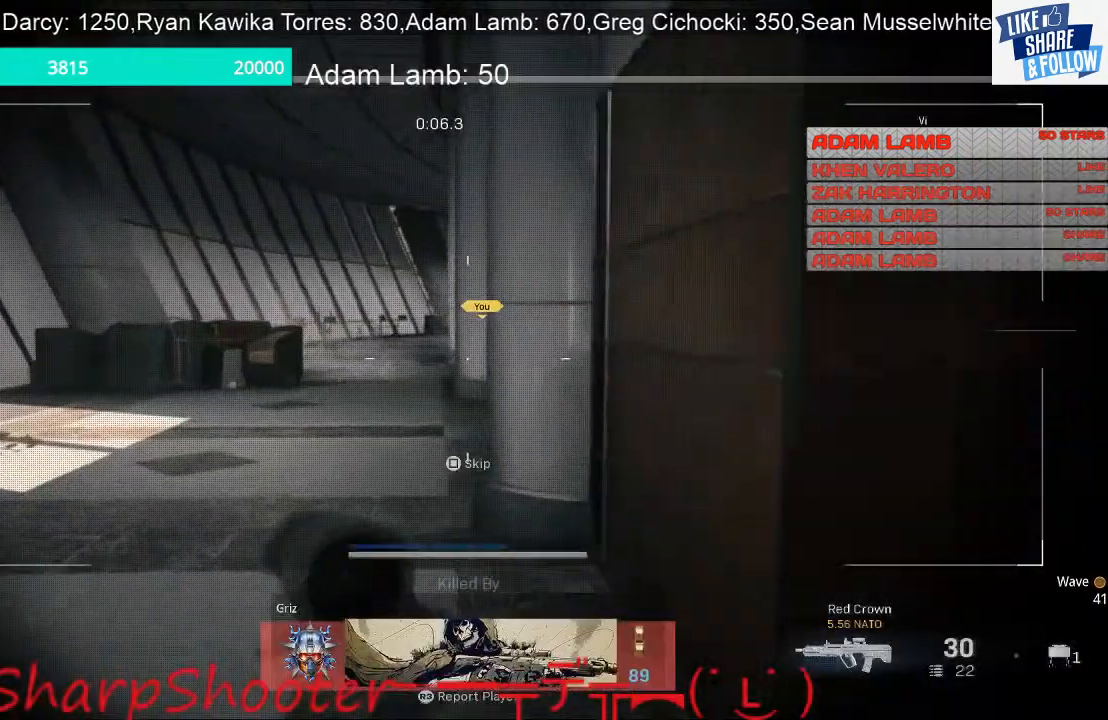
{"buttons": [], "left_stick": "center", "right_stick": "center", "events": []}
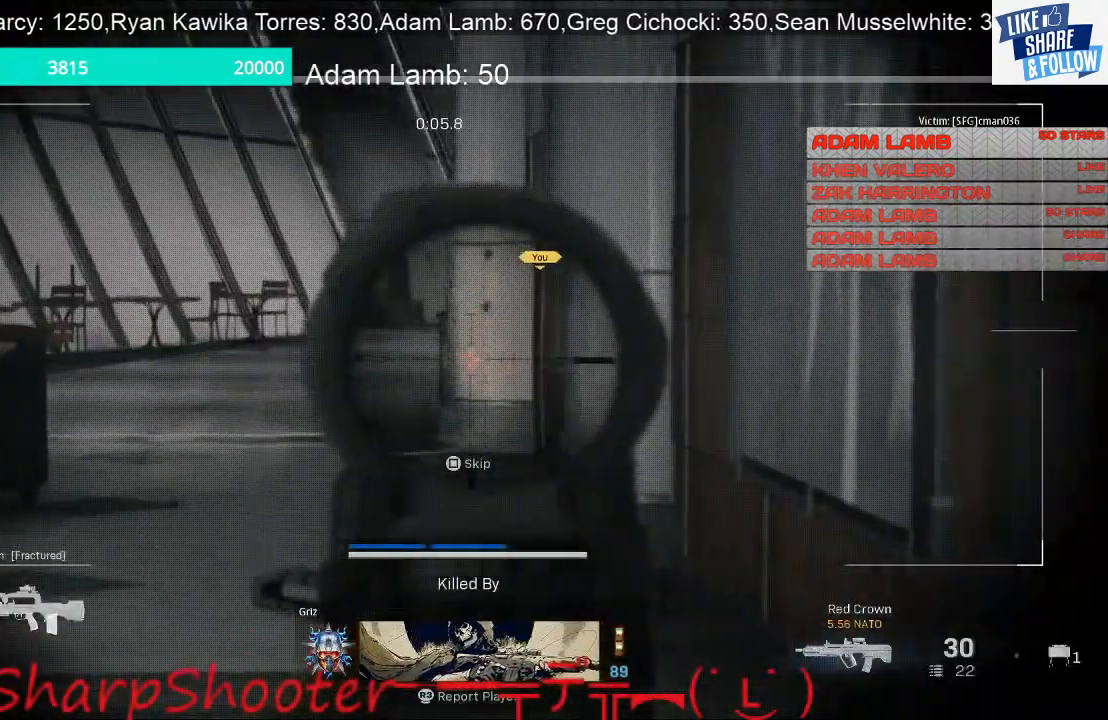
{"buttons": [], "left_stick": "center", "right_stick": "center", "events": []}
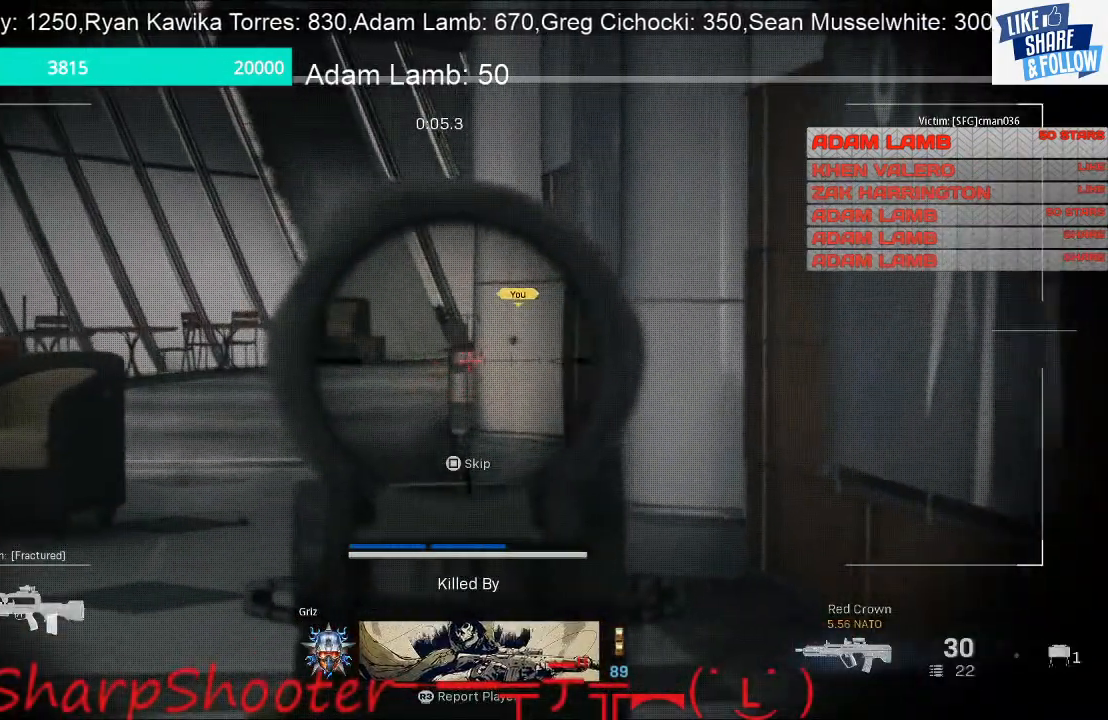
{"buttons": [], "left_stick": "center", "right_stick": "center", "events": []}
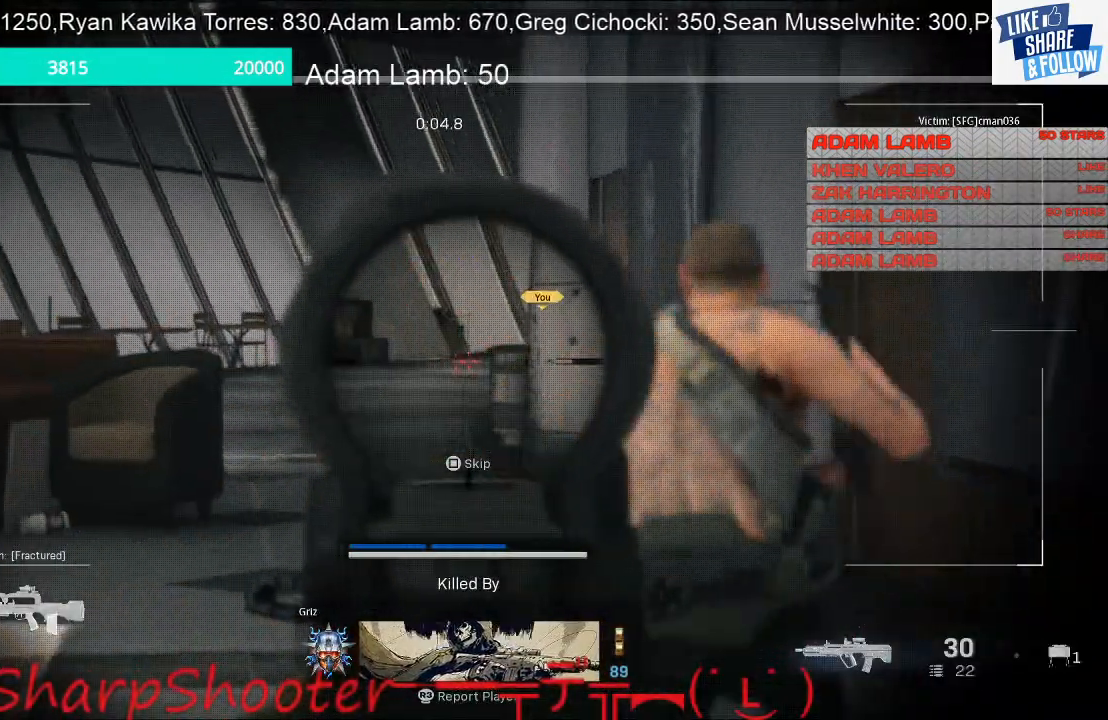
{"buttons": [], "left_stick": "center", "right_stick": "center", "events": []}
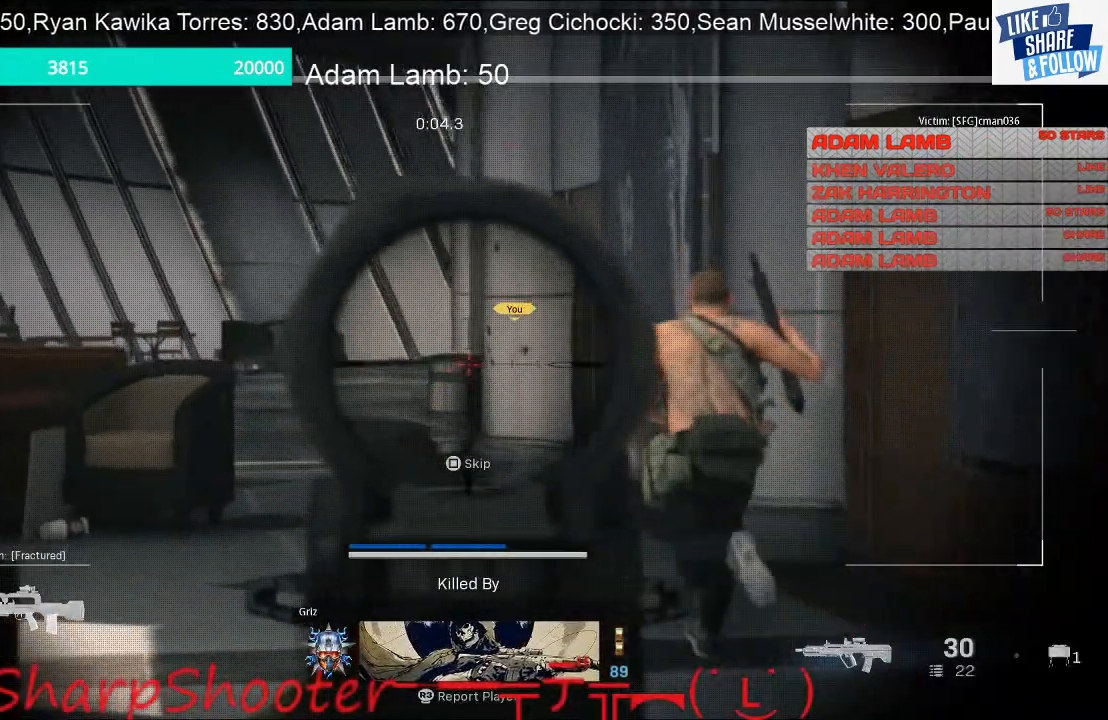
{"buttons": [], "left_stick": "center", "right_stick": "center", "events": [[233, "TOUCHPAD", "down"], [400, "TOUCHPAD", "up"]]}
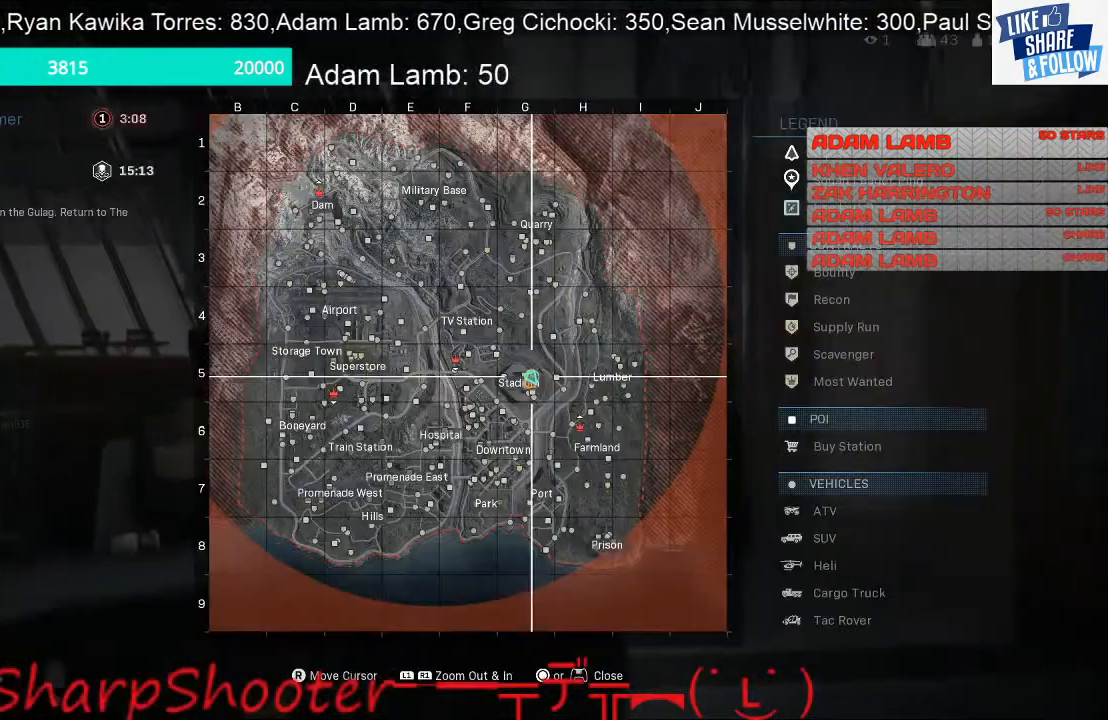
{"buttons": [], "left_stick": "center", "right_stick": "center", "events": []}
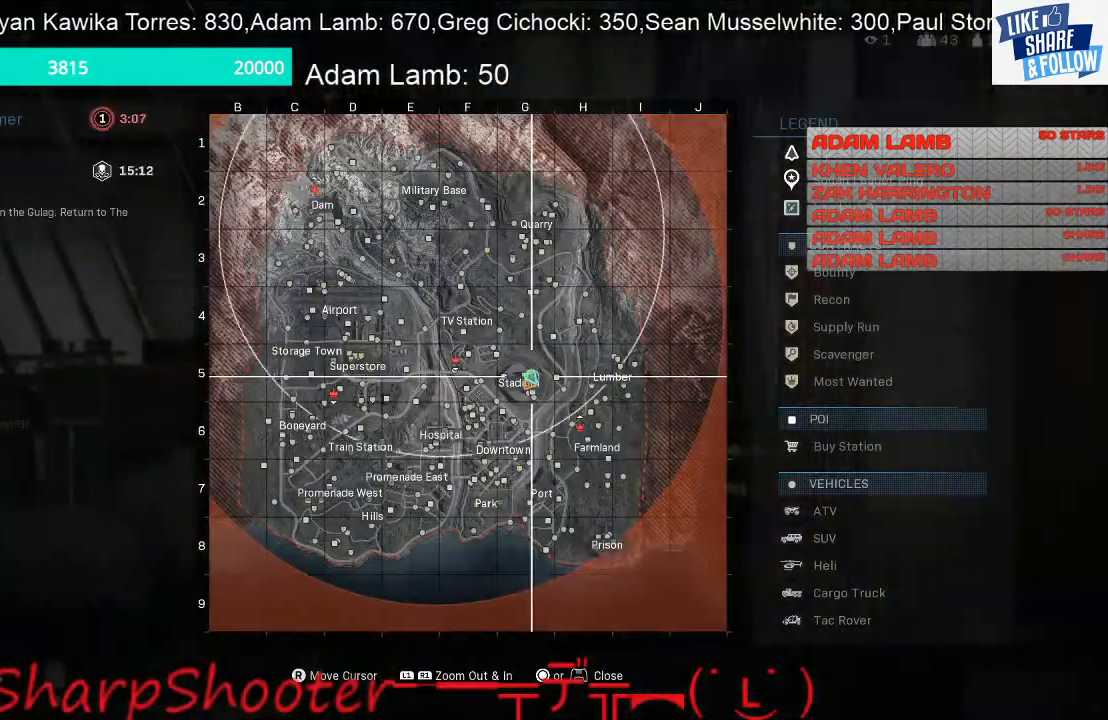
{"buttons": ["TOUCHPAD"], "left_stick": "center", "right_stick": "center", "events": [[400, "TOUCHPAD", "down"]]}
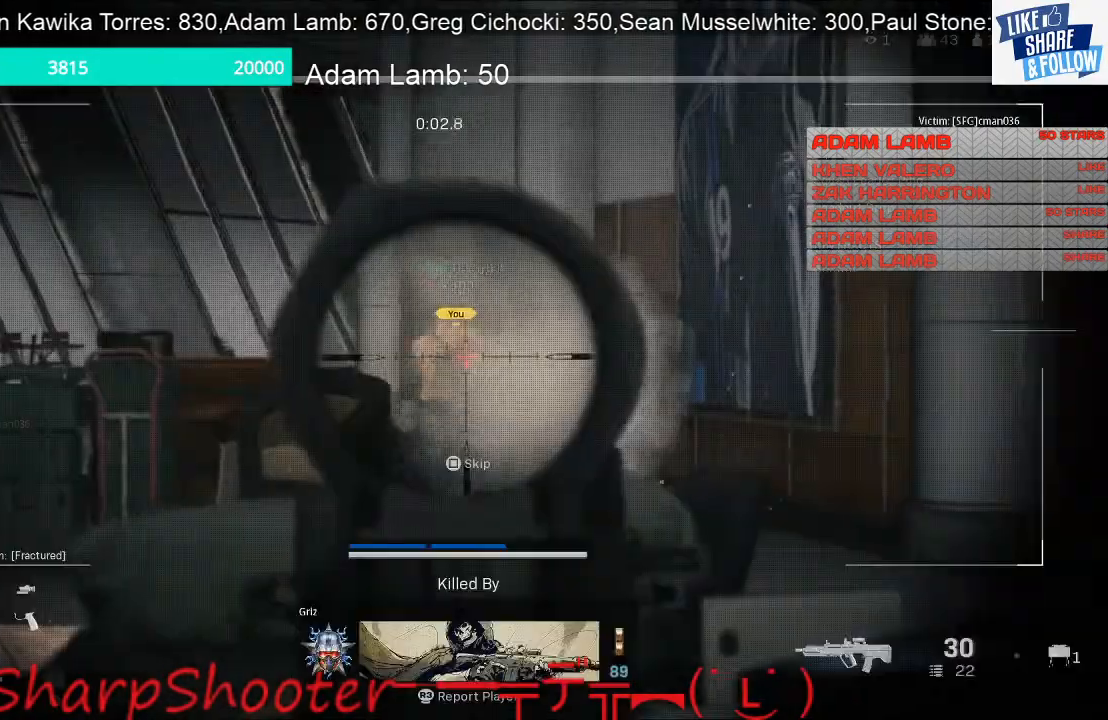
{"buttons": [], "left_stick": "center", "right_stick": "center", "events": [[33, "TOUCHPAD", "up"]]}